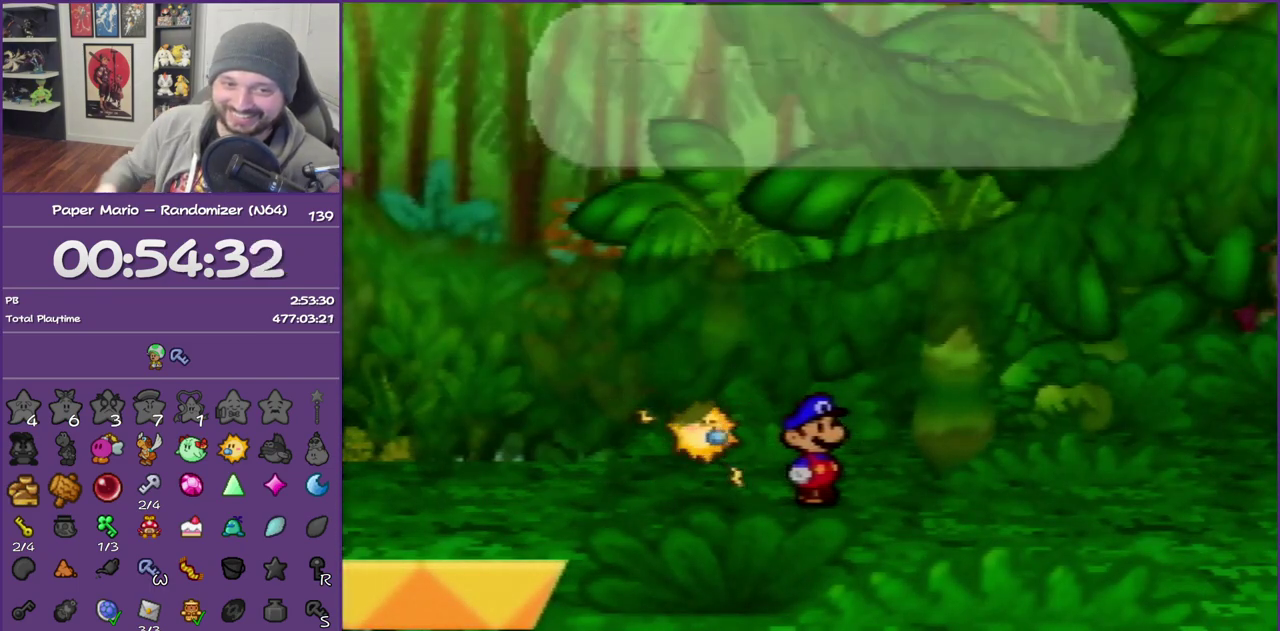
Gameplay with a controller (Nintendo layout); each line is a JSON object with the inputs held at the frame after it. "events" lists button and stick changes between this image and that frame as [ms after this image, input, new state], when the widget could be followed in between. This overlay highlights the sticks when they move; stick clicks (L3) are not distinguishable. Not read: L3 R3.
{"buttons": [], "left_stick": "center", "events": [[400, "B", "up"]]}
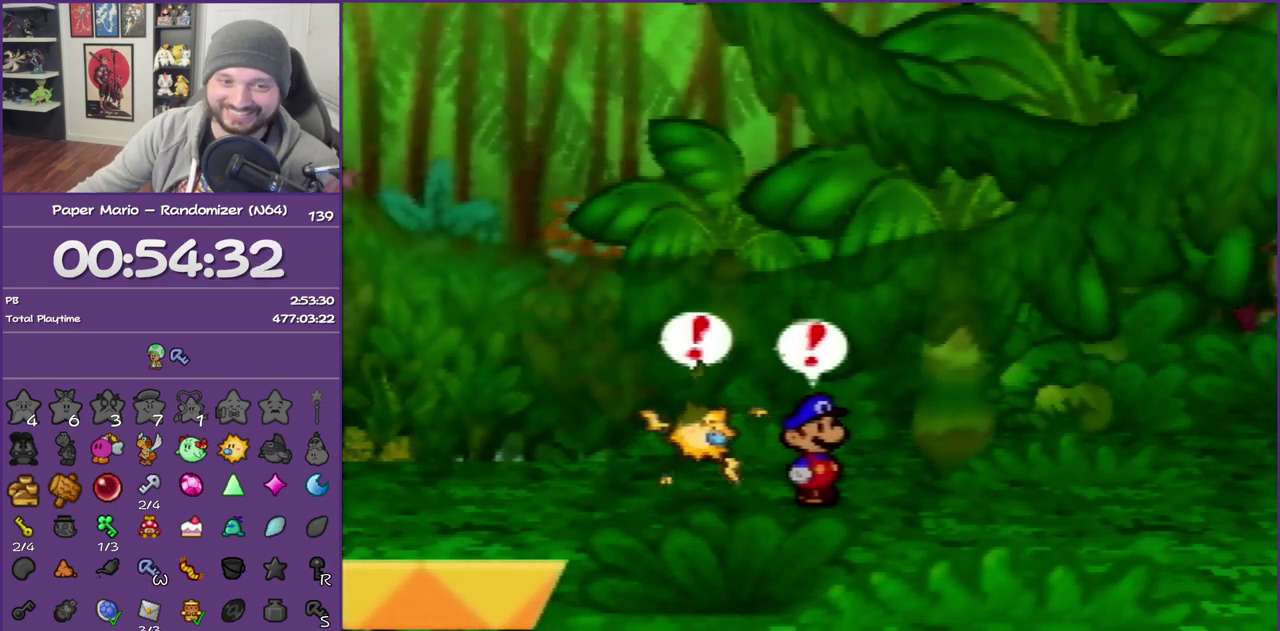
{"buttons": ["B"], "left_stick": "center", "events": [[33, "B", "down"]]}
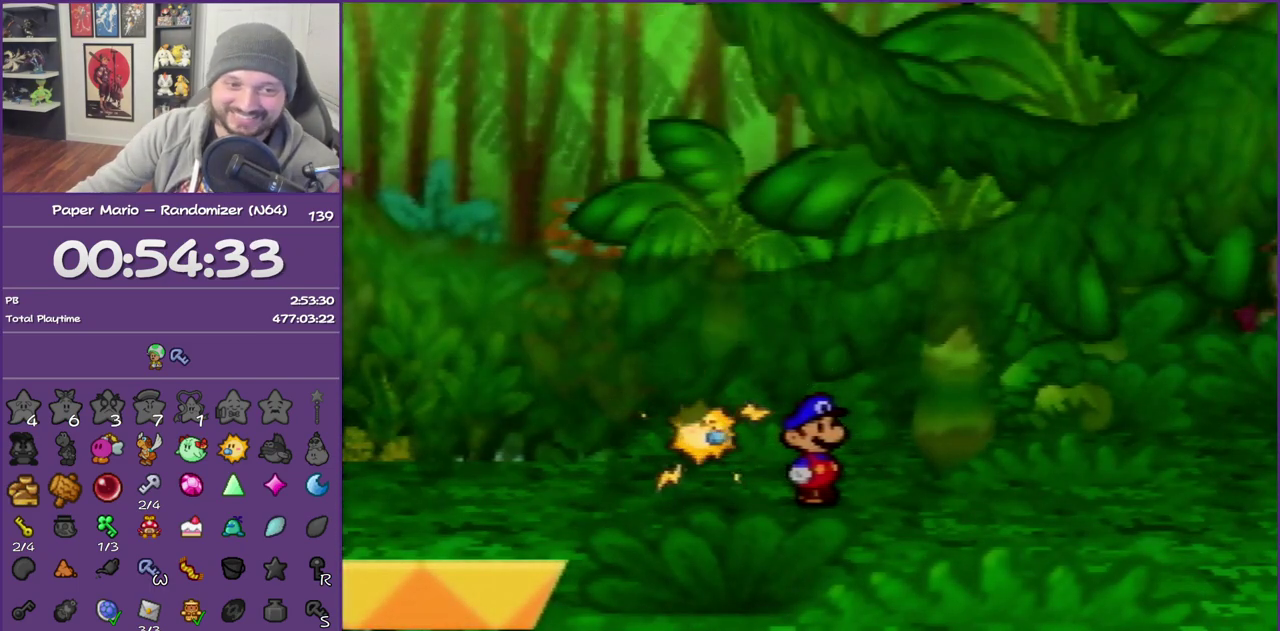
{"buttons": [], "left_stick": "center", "events": [[433, "B", "up"]]}
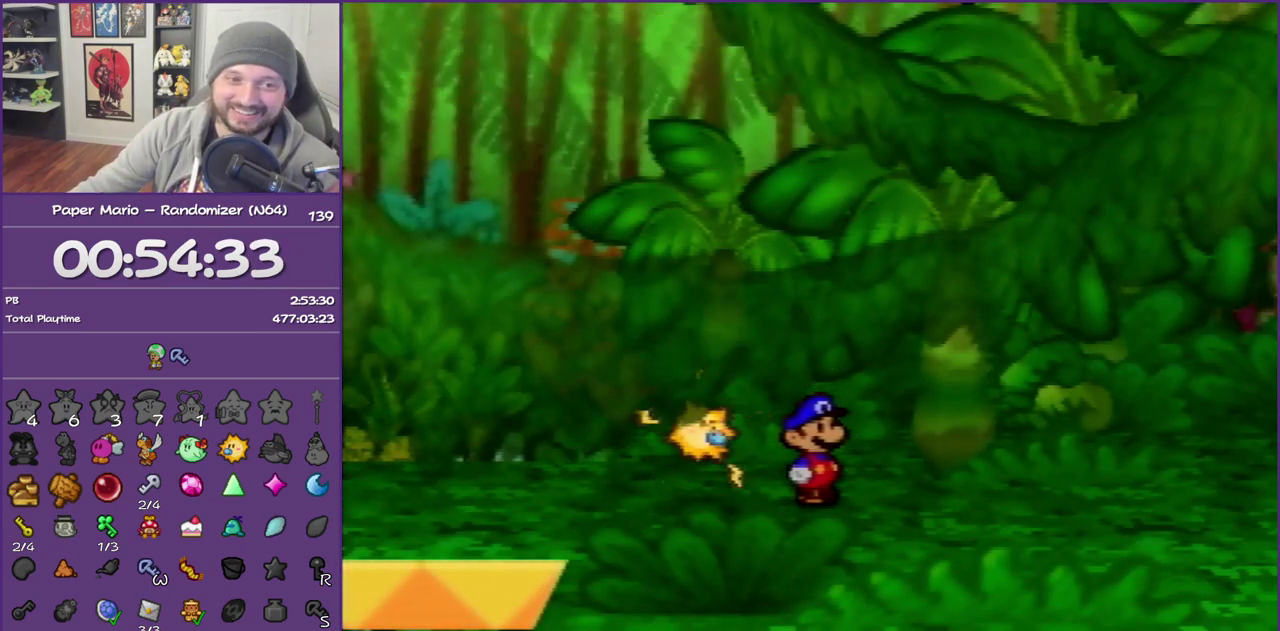
{"buttons": [], "left_stick": "up-right", "events": [[283, "left_stick", "right"], [467, "left_stick", "up-right"]]}
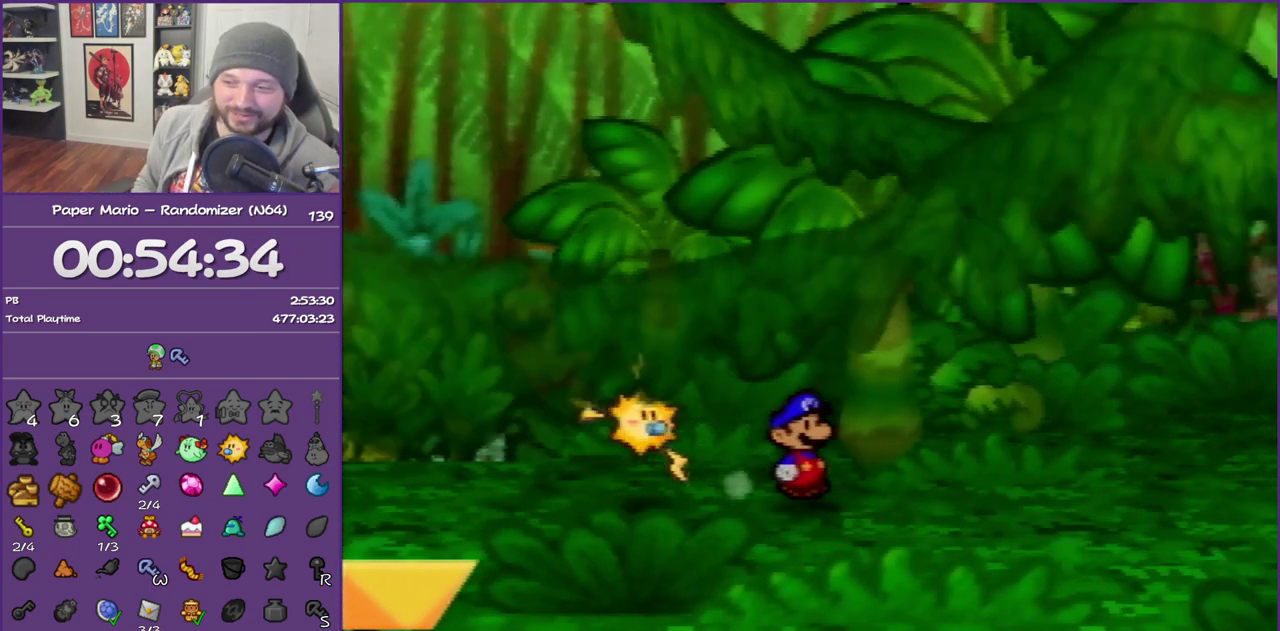
{"buttons": ["Z"], "left_stick": "right", "events": [[300, "left_stick", "right"], [333, "Z", "down"]]}
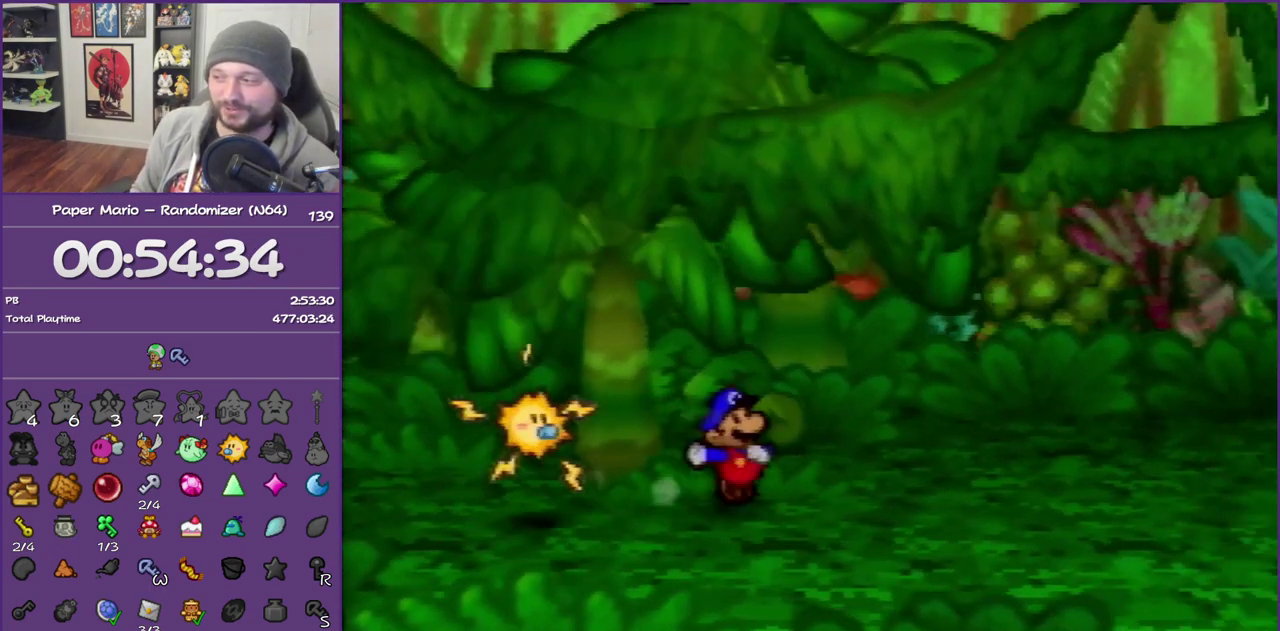
{"buttons": ["A"], "left_stick": "right", "events": [[433, "Z", "up"], [467, "A", "down"]]}
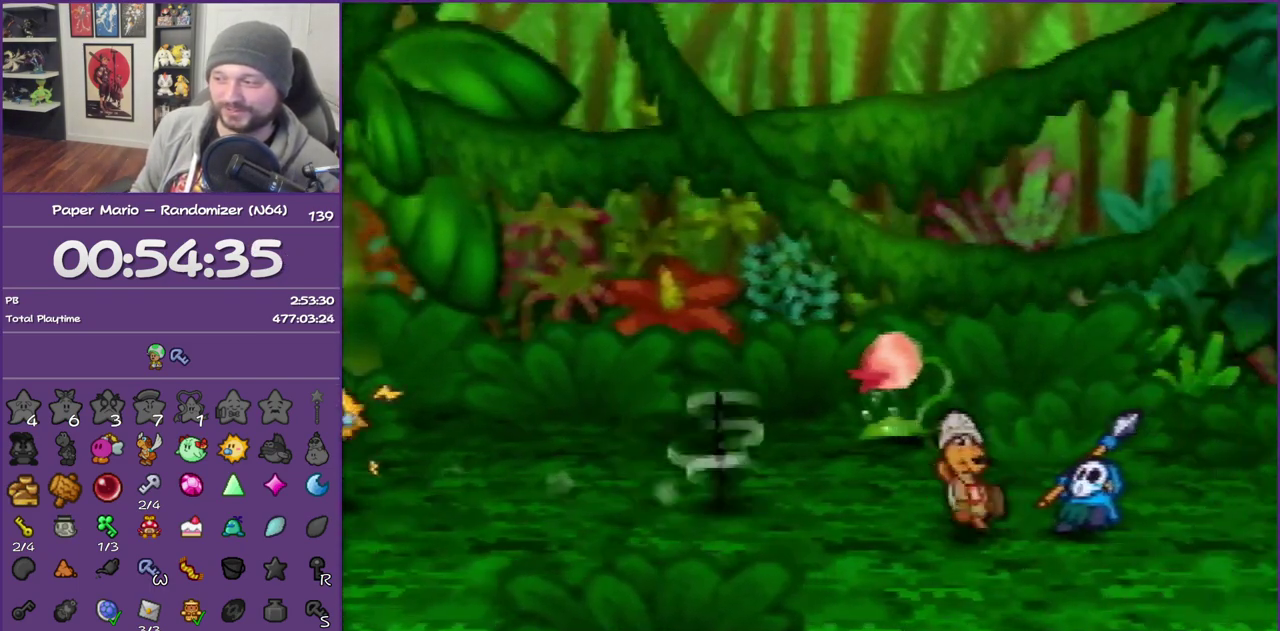
{"buttons": ["Z"], "left_stick": "right", "events": [[50, "A", "up"], [433, "Z", "down"]]}
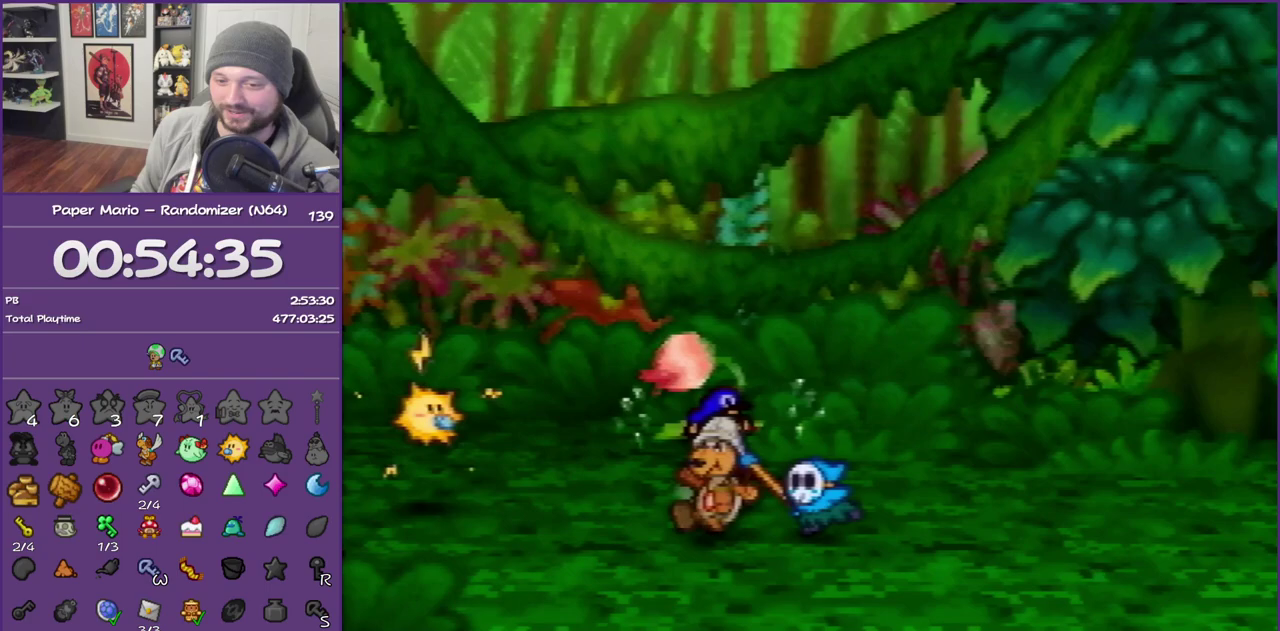
{"buttons": ["Z"], "left_stick": "right", "events": []}
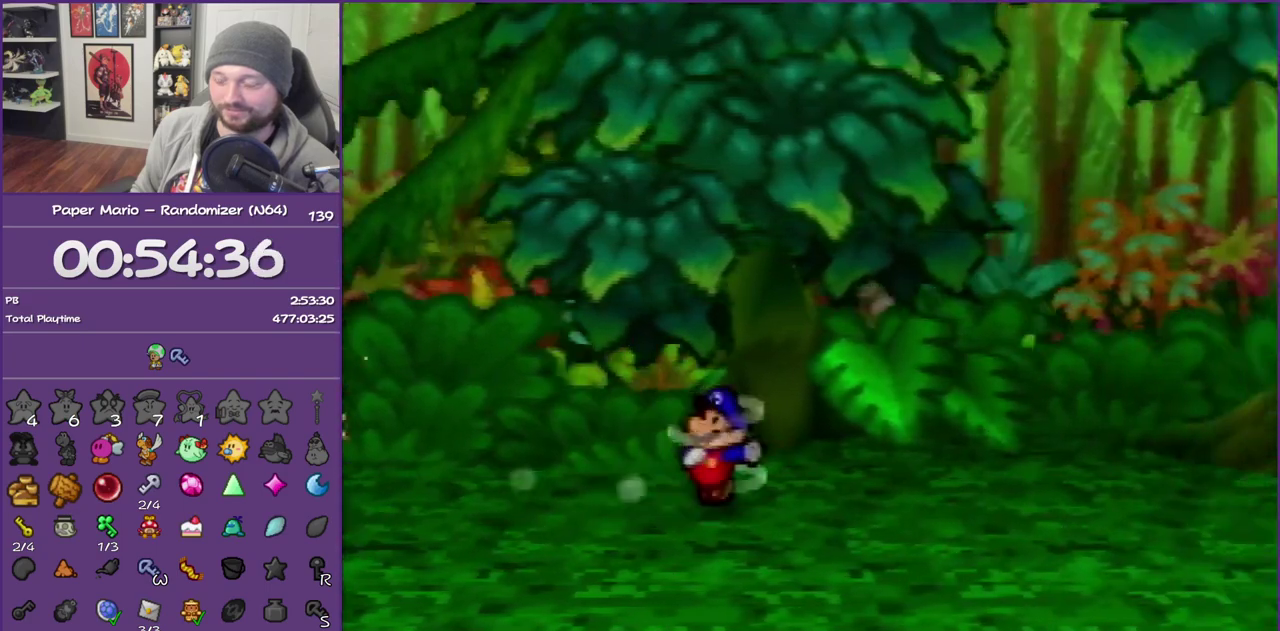
{"buttons": [], "left_stick": "right", "events": [[83, "Z", "up"], [350, "Z", "down"], [500, "Z", "up"]]}
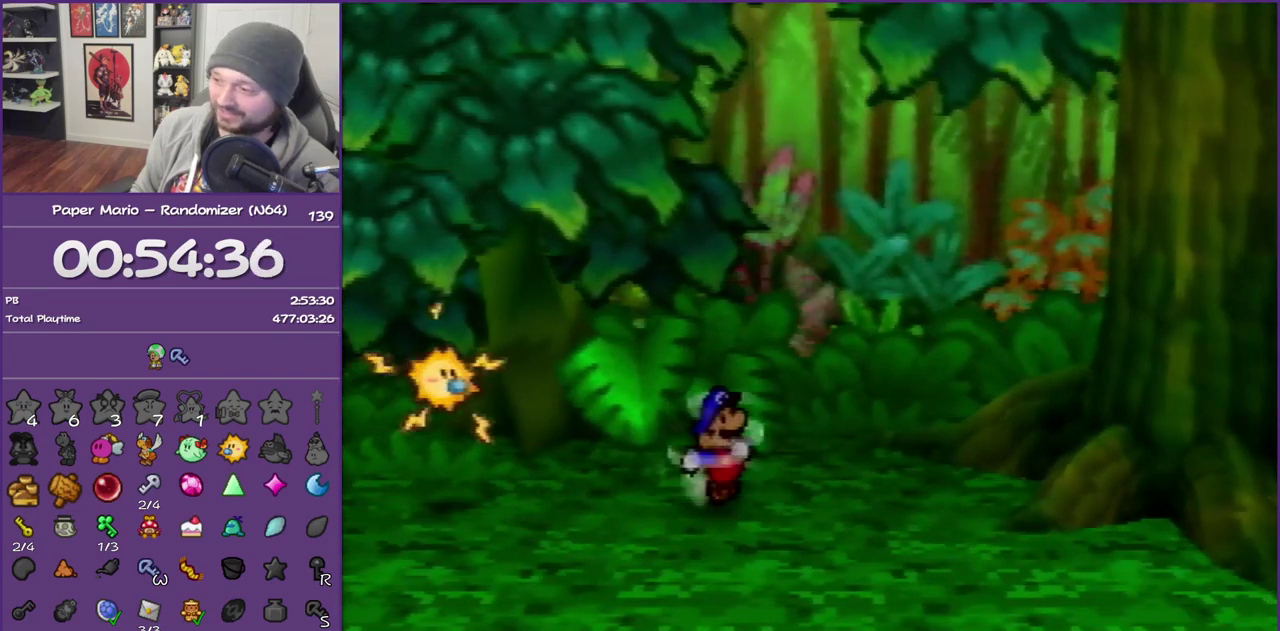
{"buttons": ["B"], "left_stick": "center", "events": [[17, "Z", "down"], [267, "B", "down"], [400, "Z", "up"], [483, "left_stick", "center"]]}
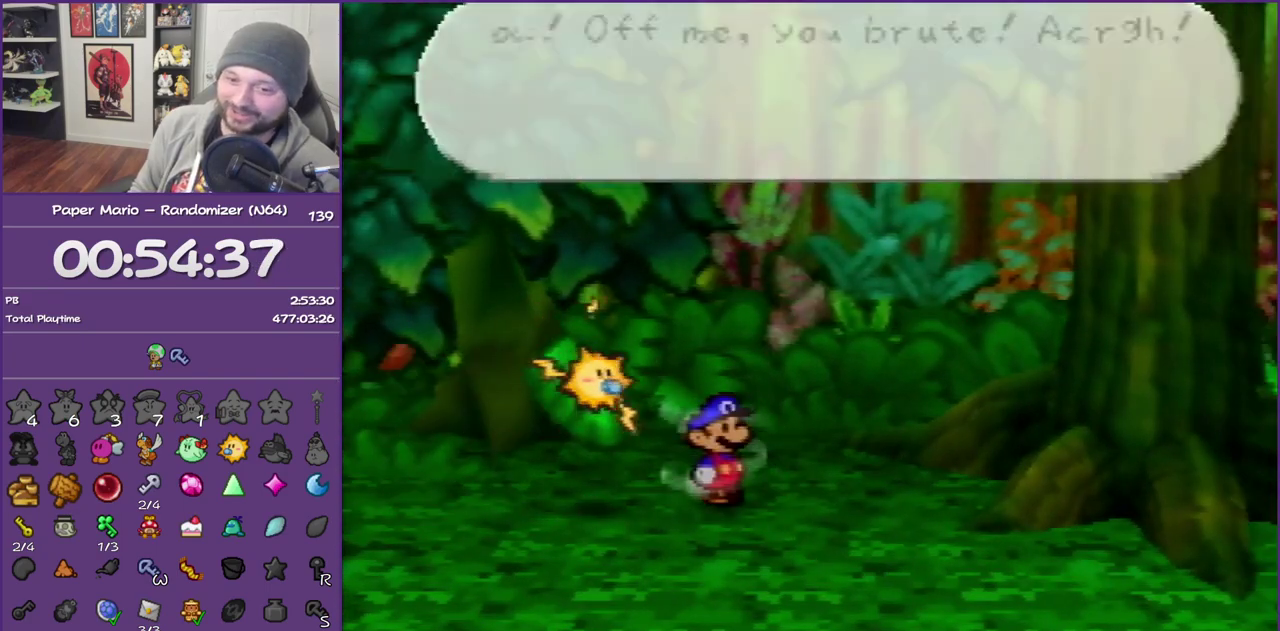
{"buttons": ["B"], "left_stick": "center"}
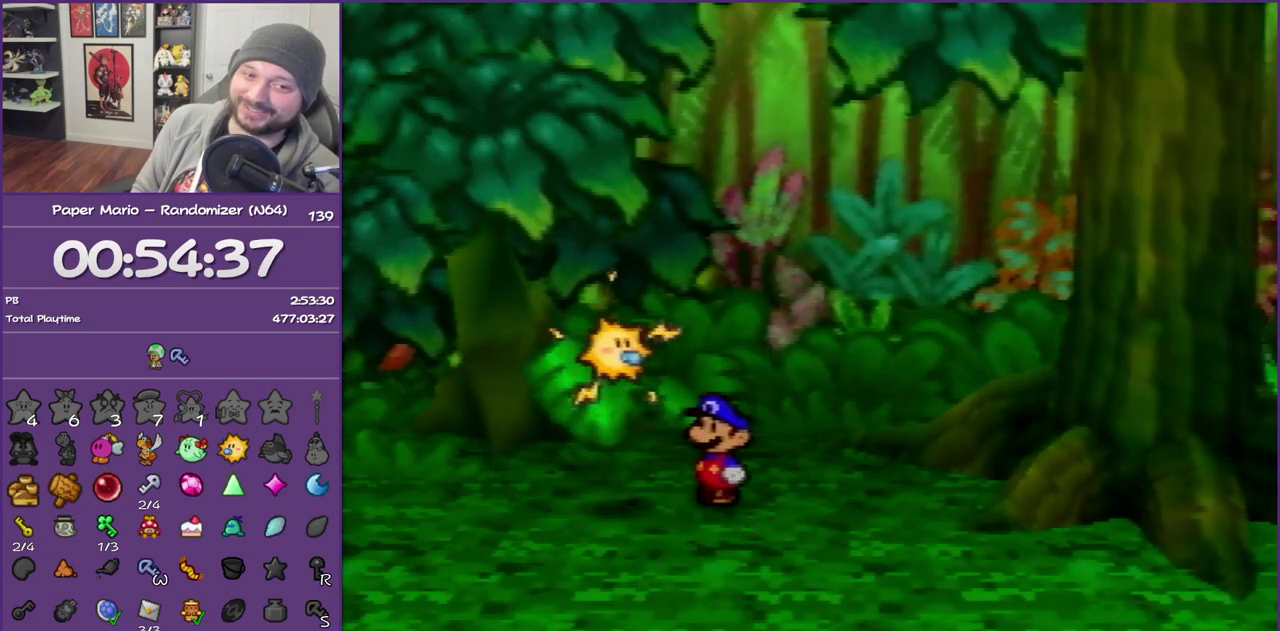
{"buttons": ["B"], "left_stick": "center", "events": []}
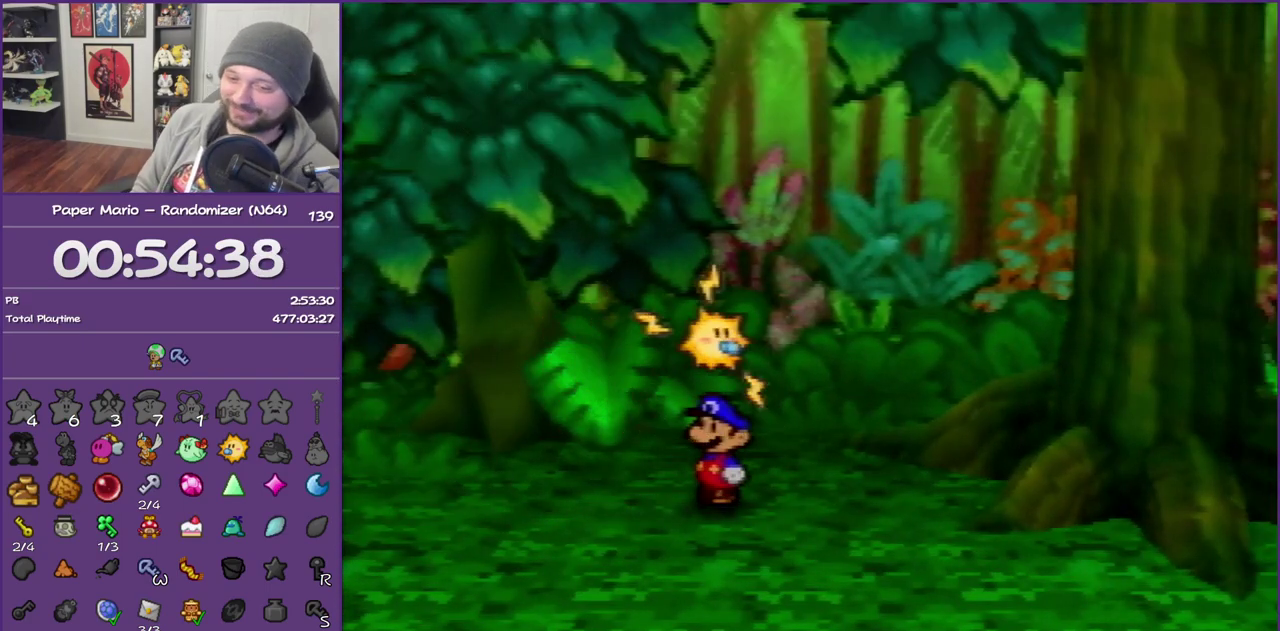
{"buttons": ["B"], "left_stick": "center", "events": []}
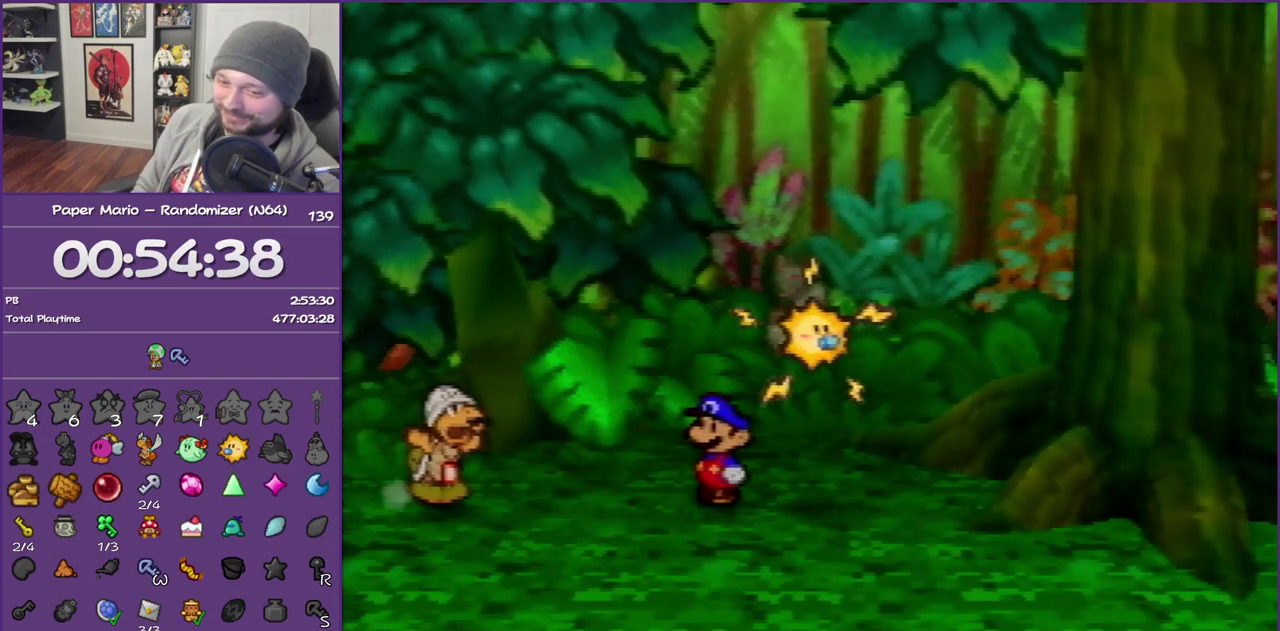
{"buttons": ["B"], "left_stick": "center", "events": []}
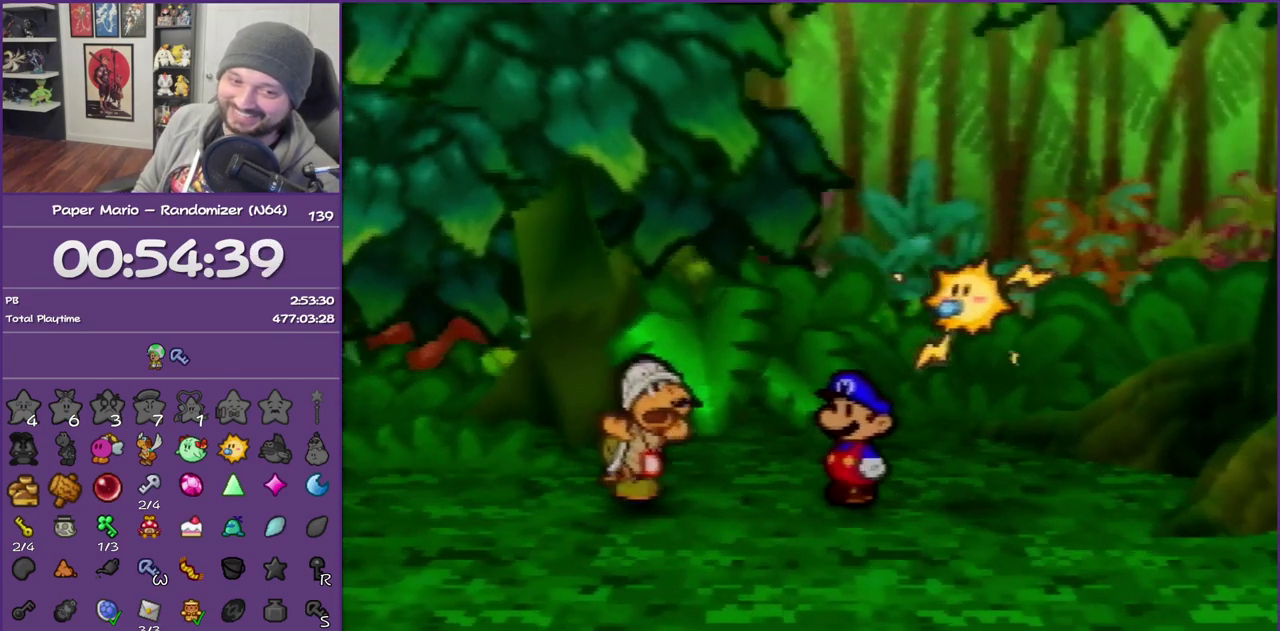
{"buttons": ["B"], "left_stick": "center", "events": []}
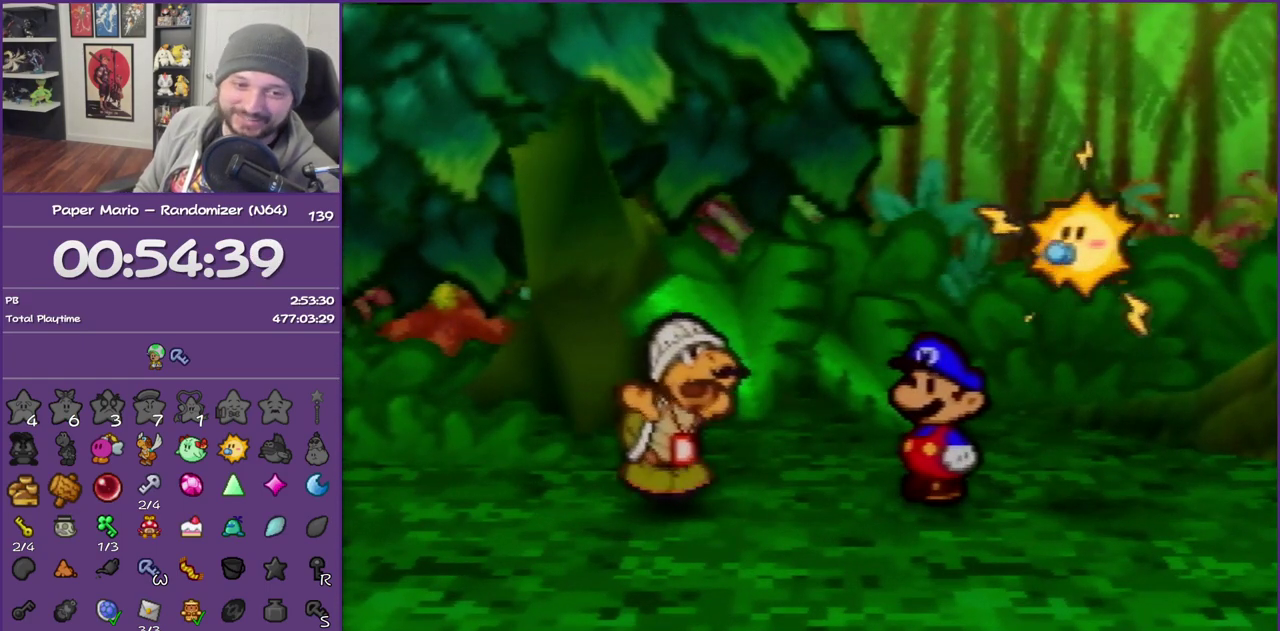
{"buttons": ["B"], "left_stick": "center", "events": []}
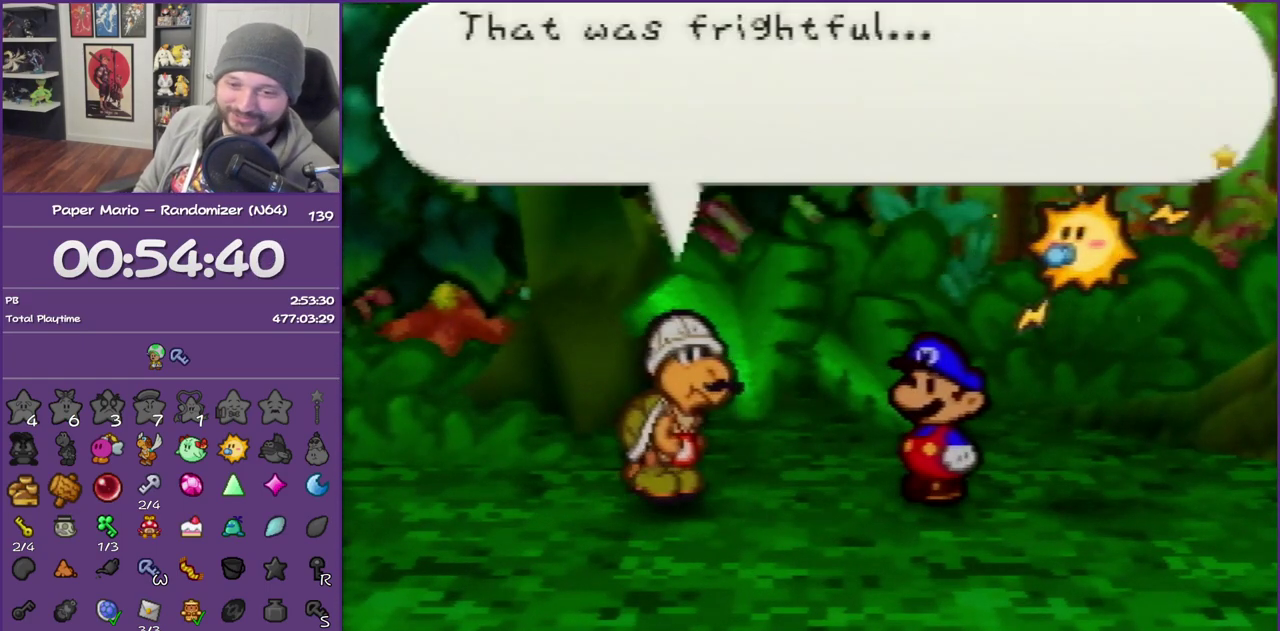
{"buttons": ["B"], "left_stick": "center", "events": []}
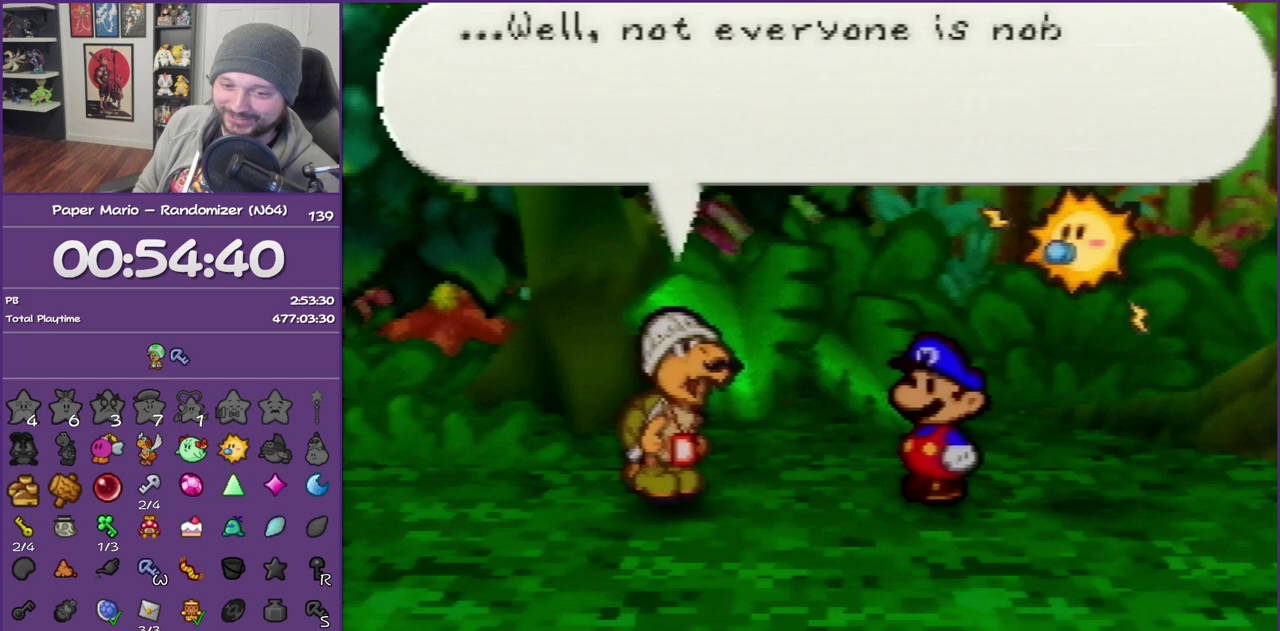
{"buttons": ["B"], "left_stick": "up-right", "events": [[450, "left_stick", "up-right"]]}
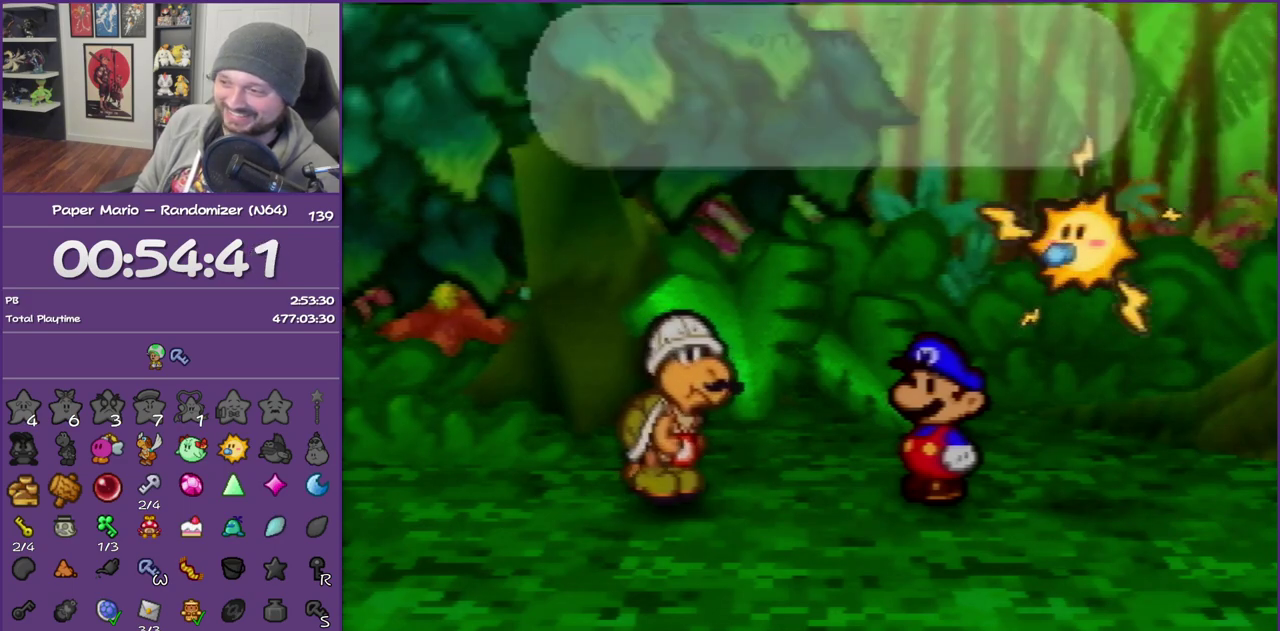
{"buttons": ["B"], "left_stick": "up-right", "events": []}
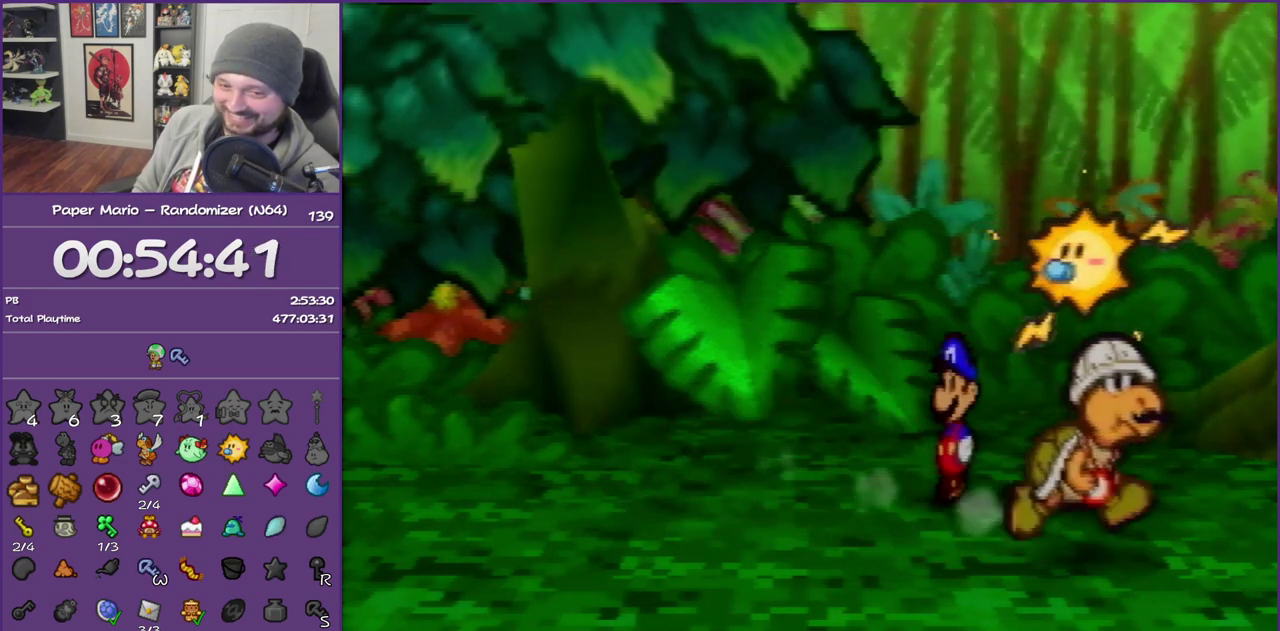
{"buttons": ["B"], "left_stick": "up-right", "events": []}
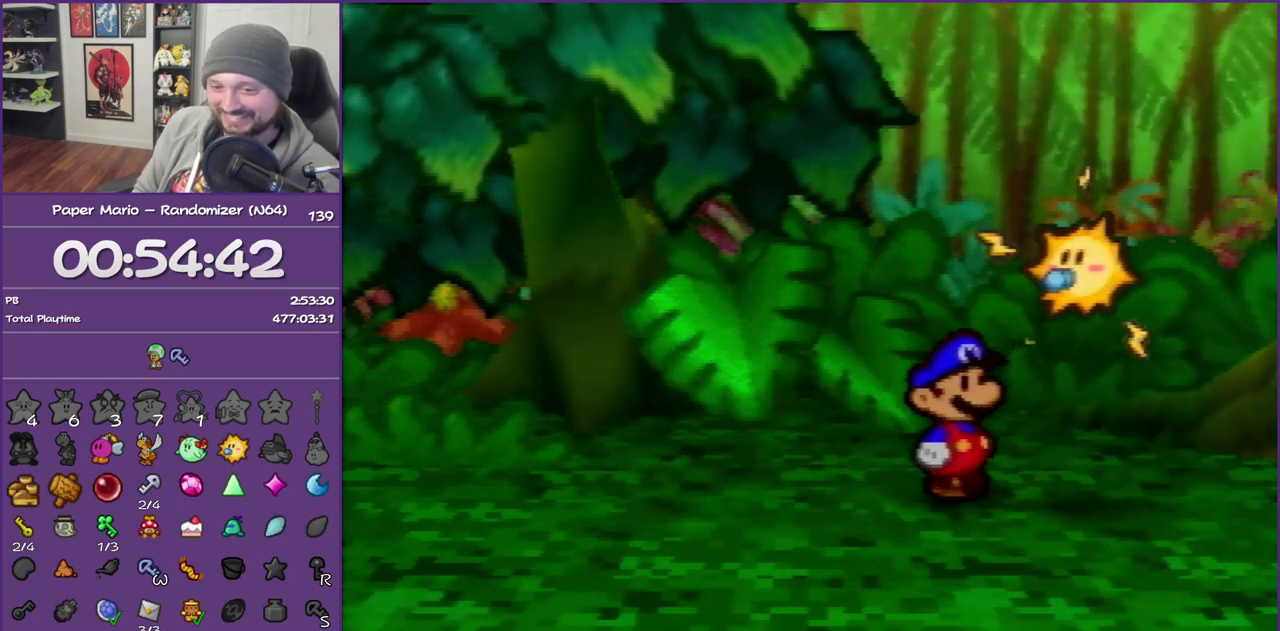
{"buttons": ["B"], "left_stick": "up-right", "events": []}
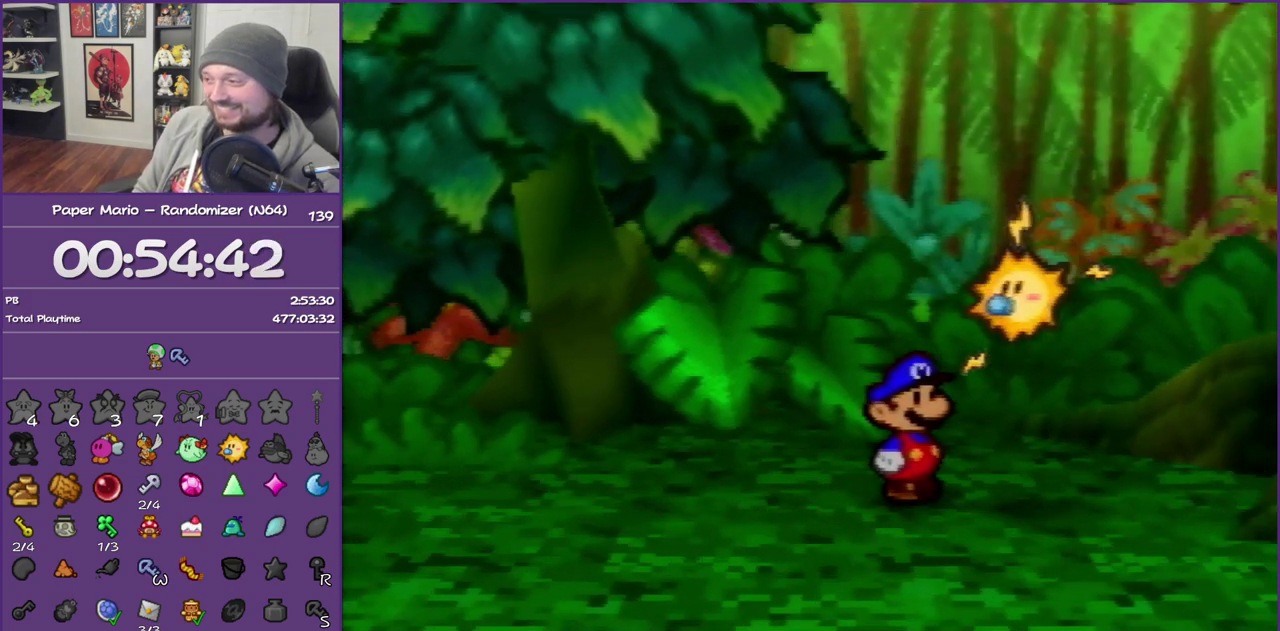
{"buttons": [], "left_stick": "up-right", "events": [[333, "B", "up"]]}
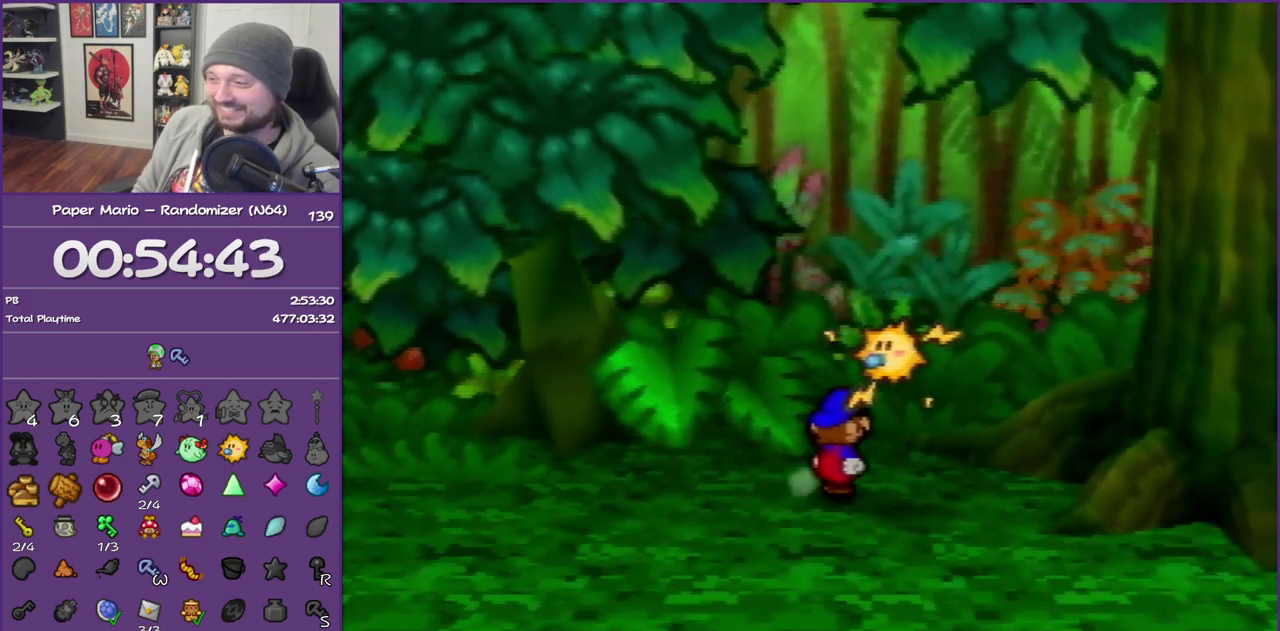
{"buttons": [], "left_stick": "up-right", "events": [[117, "Z", "down"], [267, "A", "down"], [333, "Z", "up"], [417, "A", "up"]]}
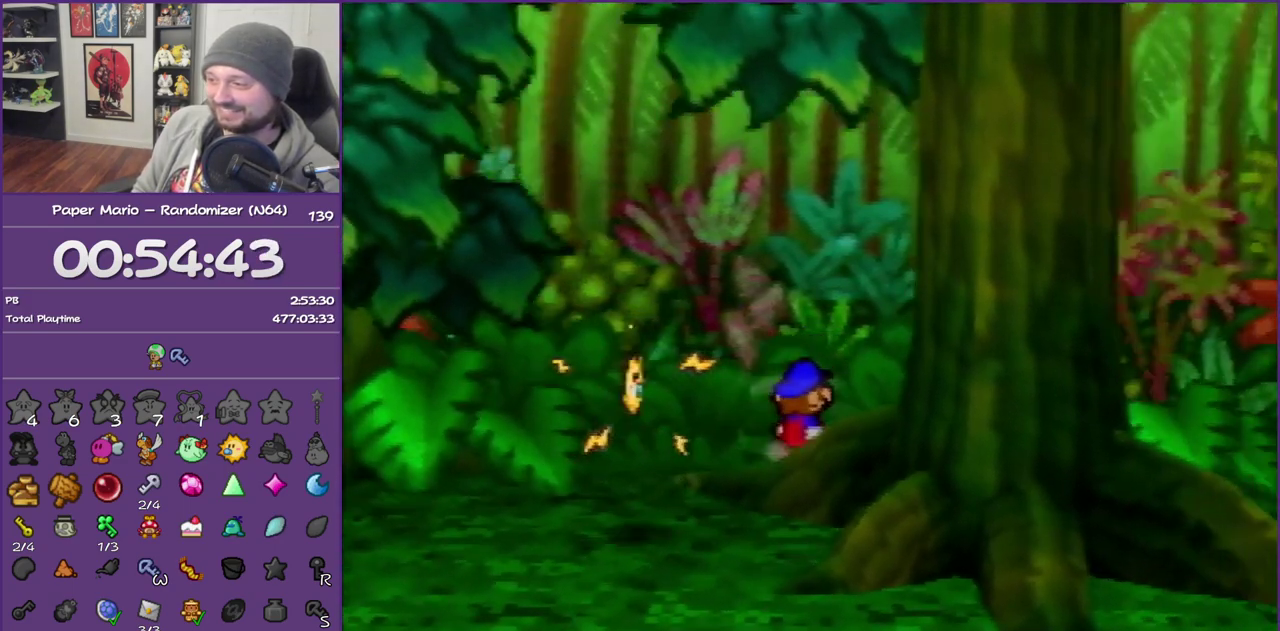
{"buttons": [], "left_stick": "right", "events": [[50, "left_stick", "right"], [300, "Z", "down"], [433, "Z", "up"]]}
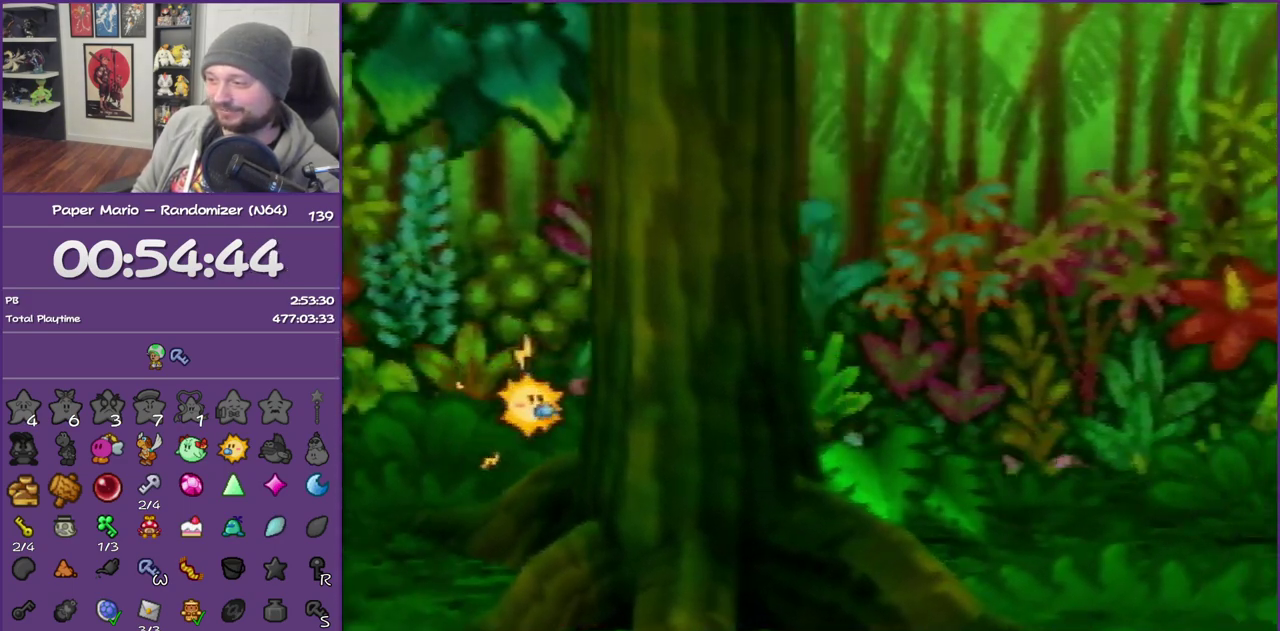
{"buttons": [], "left_stick": "center", "events": [[117, "left_stick", "down-right"], [233, "left_stick", "down"], [367, "left_stick", "down-right"], [483, "left_stick", "center"]]}
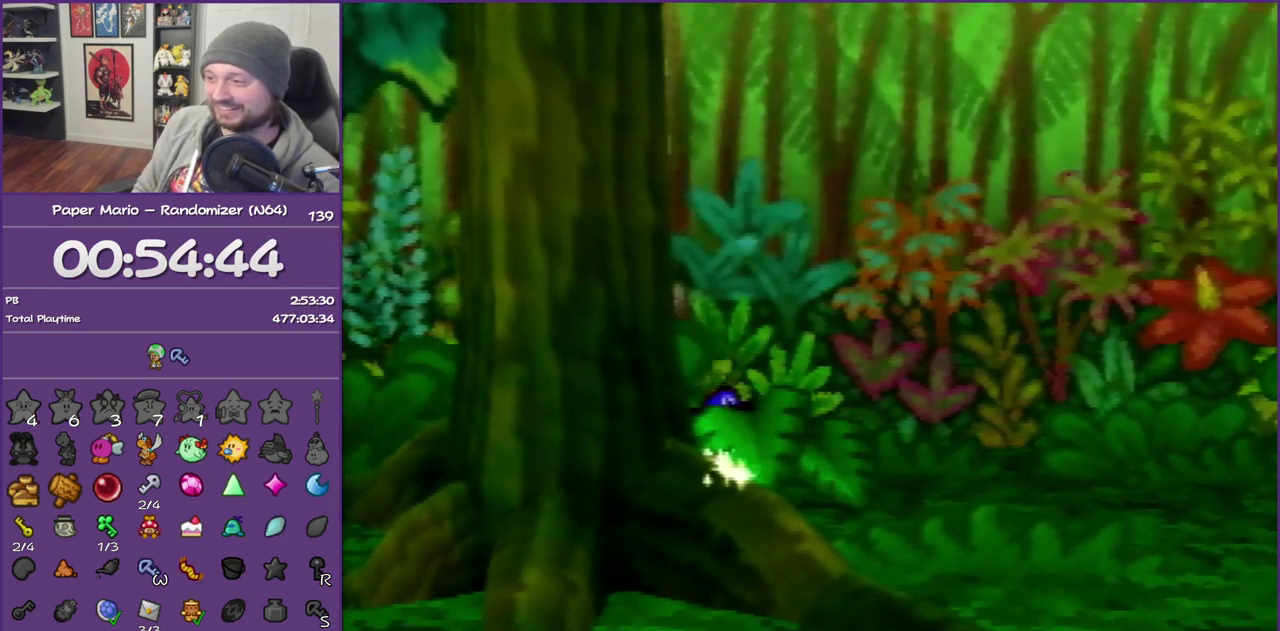
{"buttons": ["A", "B"], "left_stick": "up-left", "events": [[300, "A", "down"], [300, "B", "down"], [400, "B", "up"], [417, "A", "up"], [483, "A", "down"], [483, "B", "down"], [483, "left_stick", "up-left"]]}
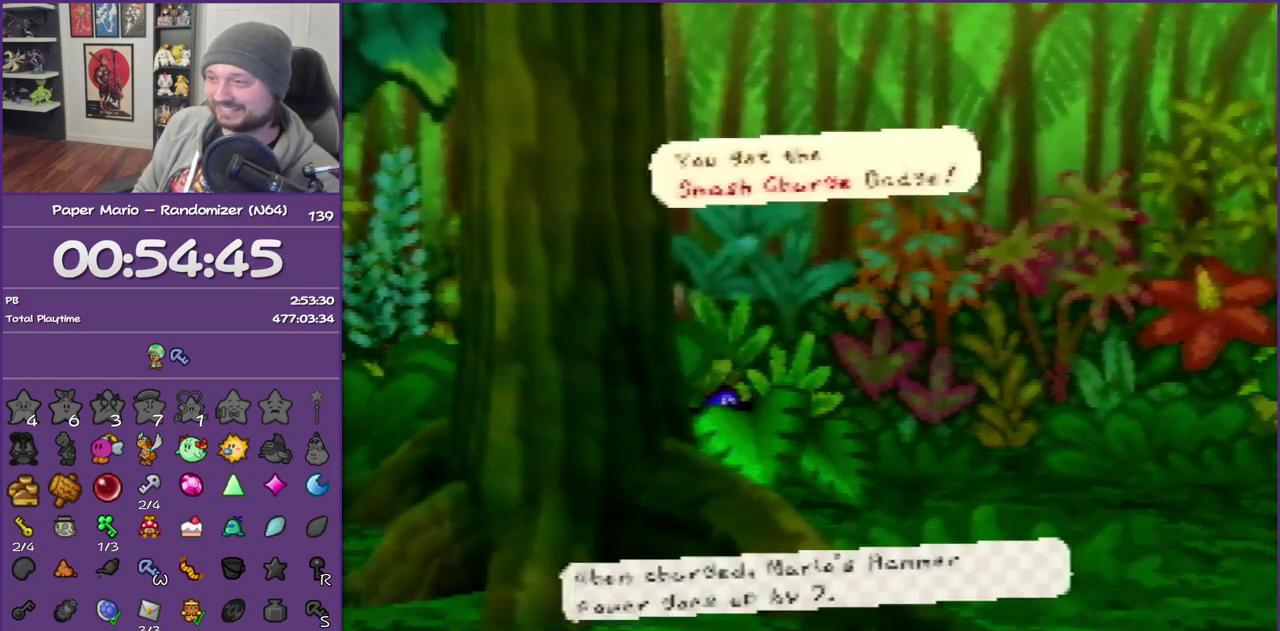
{"buttons": ["A"], "left_stick": "up-left", "events": [[117, "A", "up"], [117, "B", "up"], [400, "A", "down"]]}
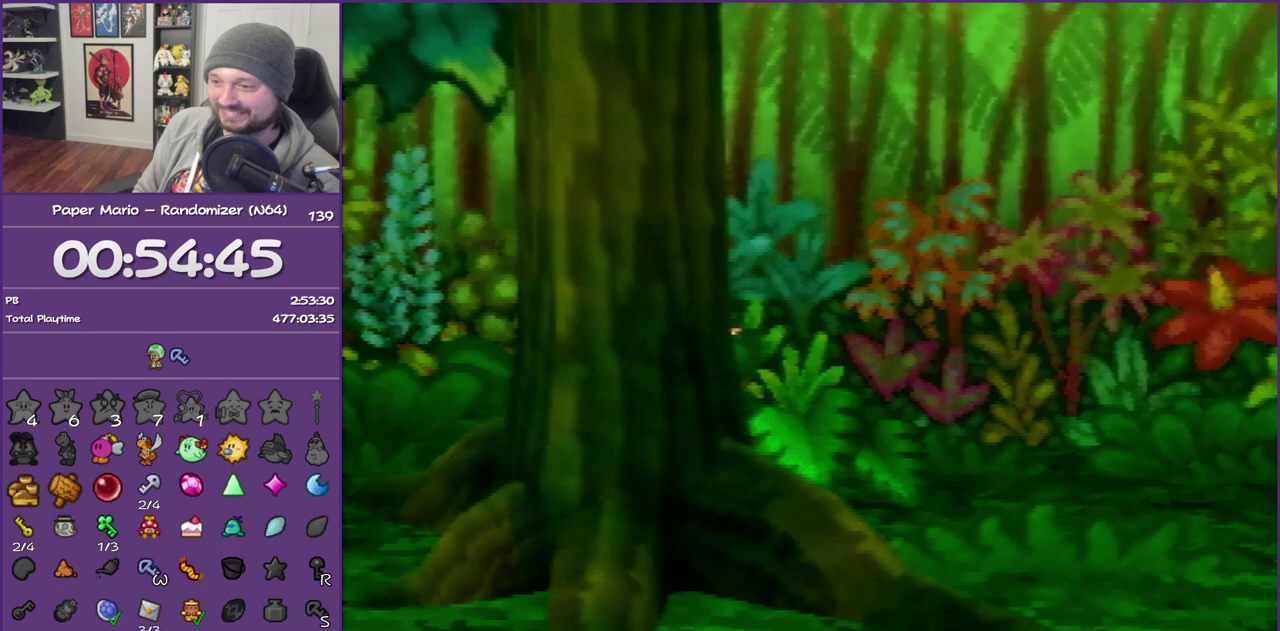
{"buttons": ["Z"], "left_stick": "down-left", "events": [[17, "left_stick", "left"], [83, "A", "up"], [367, "left_stick", "down-left"], [417, "Z", "down"]]}